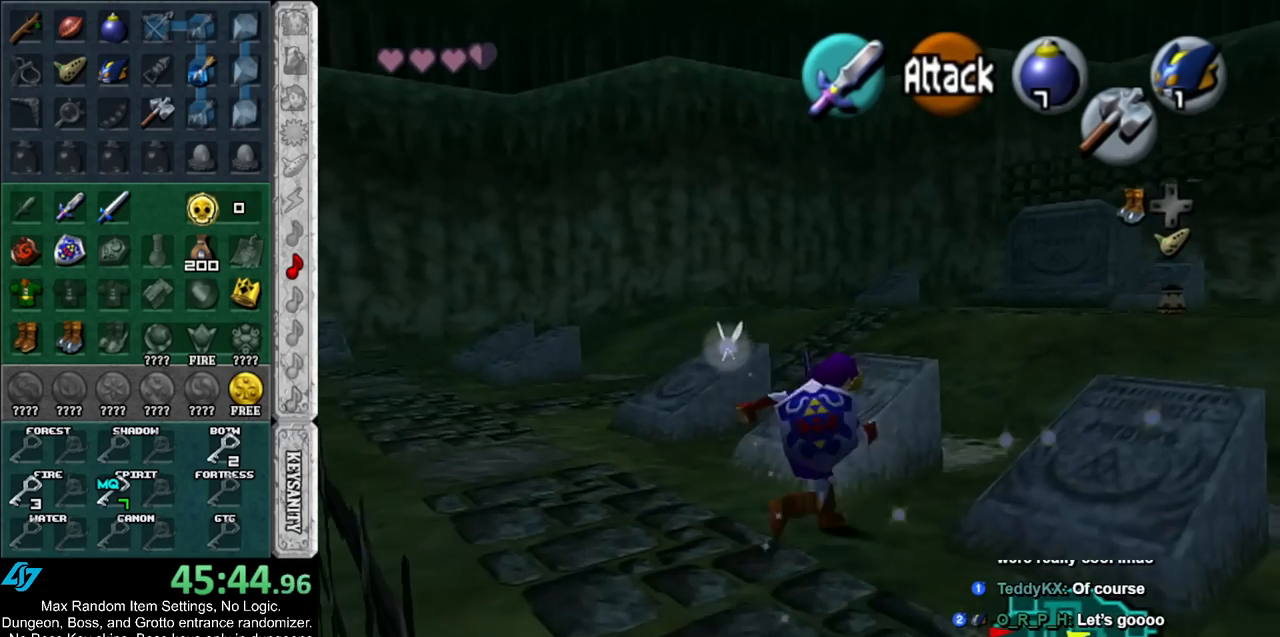
Gameplay with a controller (Nintendo layout); each line is a JSON object with the inputs held at the frame after it. "events" lists button and stick changes between this image and that frame as [ms after this image, input, new state], when the widget could be followed in between. Not read: L2 L3 R3.
{"buttons": [], "left_stick": "up-left", "right_stick": "center", "events": [[267, "left_stick", "up"], [383, "left_stick", "up-left"]]}
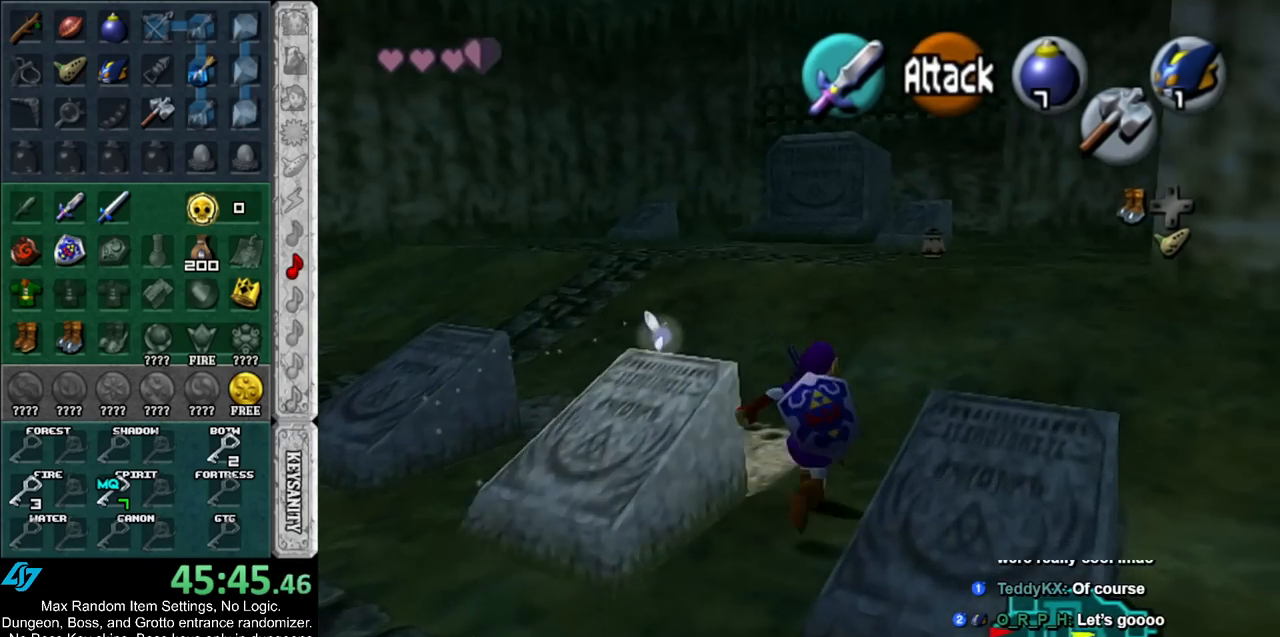
{"buttons": ["A"], "left_stick": "down", "right_stick": "center", "events": [[17, "left_stick", "down-left"], [200, "left_stick", "down"], [300, "A", "down"]]}
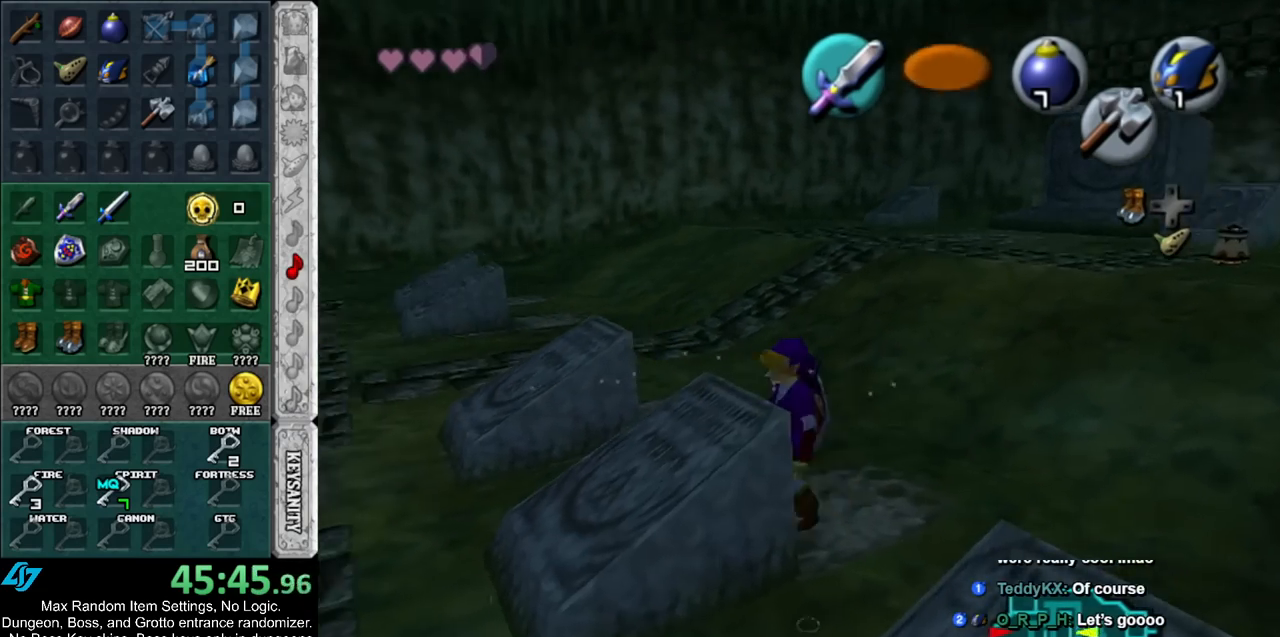
{"buttons": ["A"], "left_stick": "down", "right_stick": "center", "events": []}
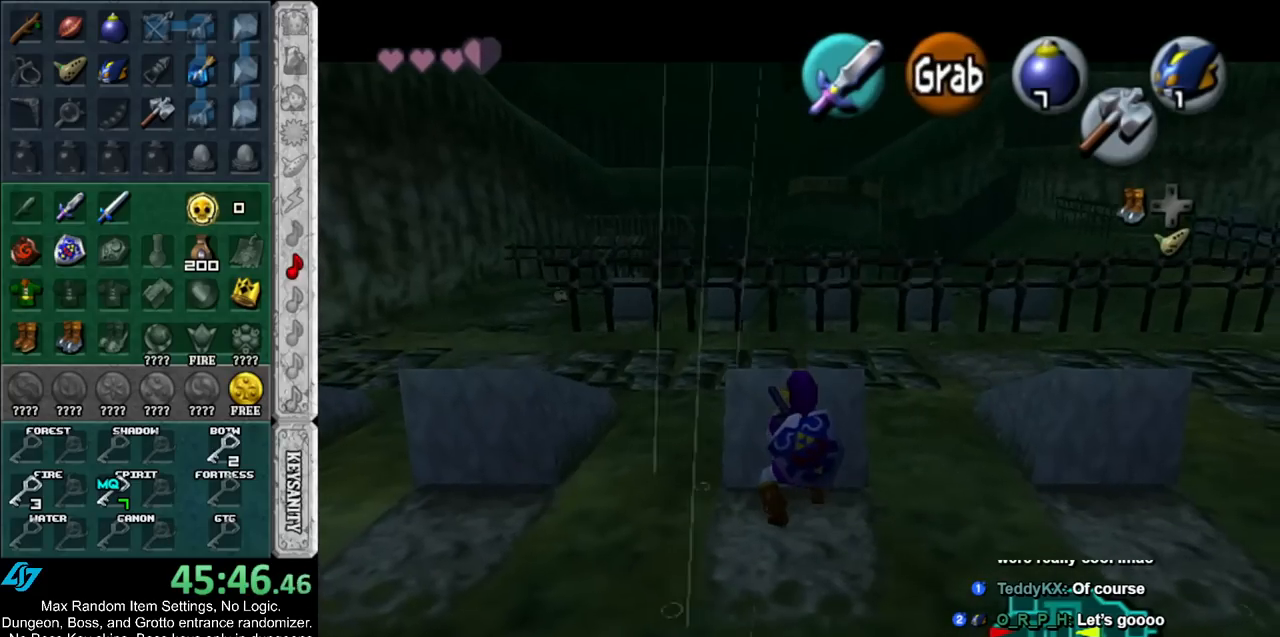
{"buttons": [], "left_stick": "center", "right_stick": "center", "events": [[167, "A", "up"], [200, "left_stick", "center"]]}
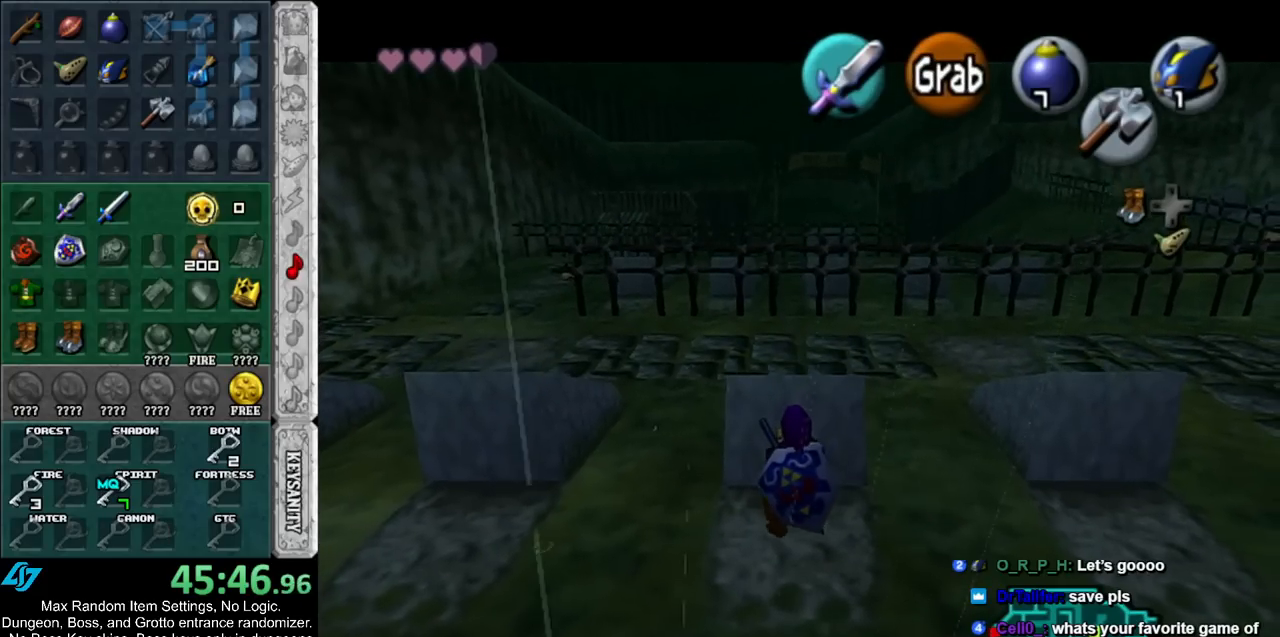
{"buttons": [], "left_stick": "center", "right_stick": "center", "events": []}
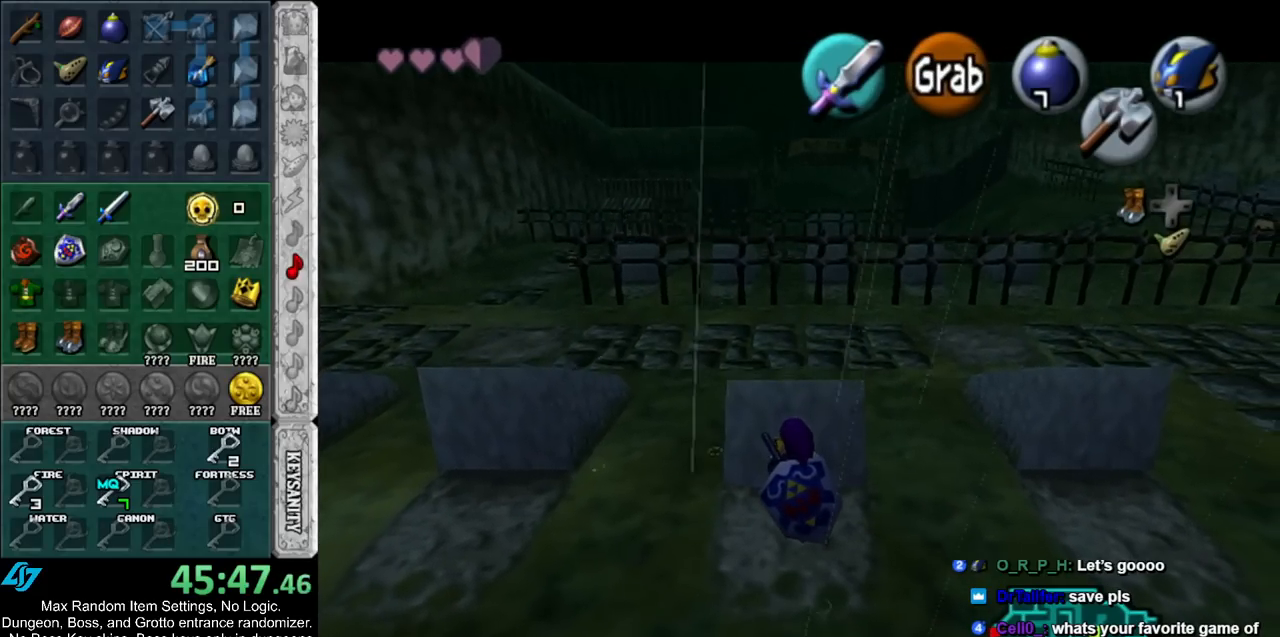
{"buttons": [], "left_stick": "up-left", "right_stick": "center", "events": [[167, "left_stick", "up-left"]]}
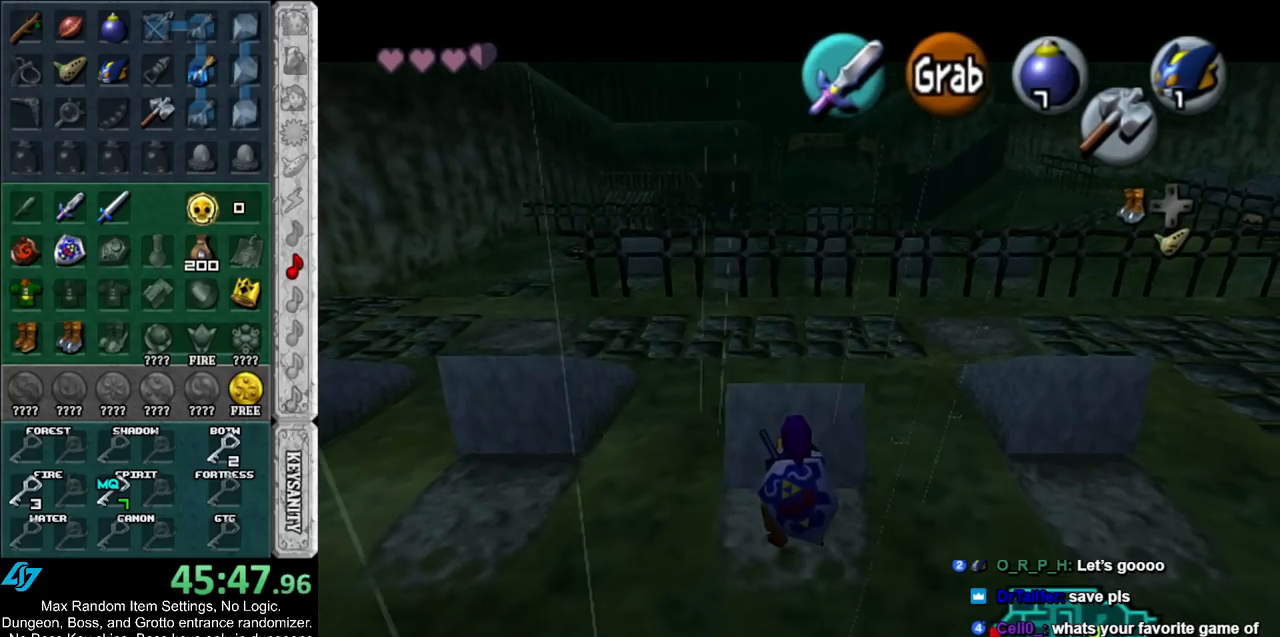
{"buttons": [], "left_stick": "up-left", "right_stick": "center", "events": []}
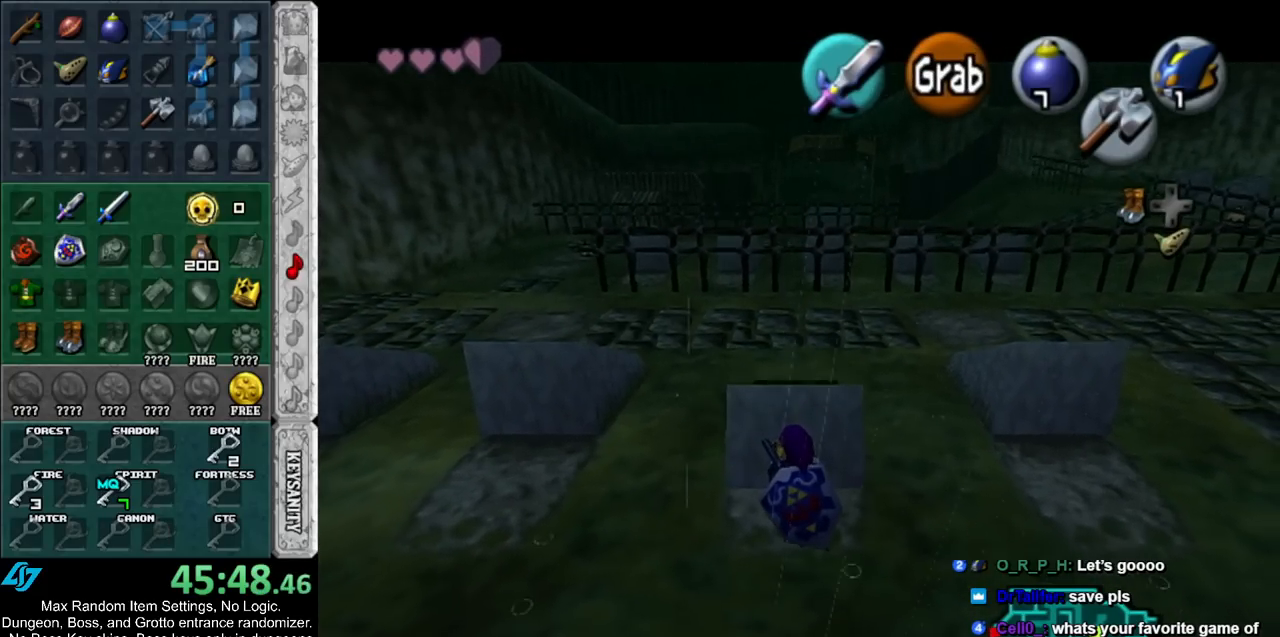
{"buttons": [], "left_stick": "up-left", "right_stick": "center", "events": []}
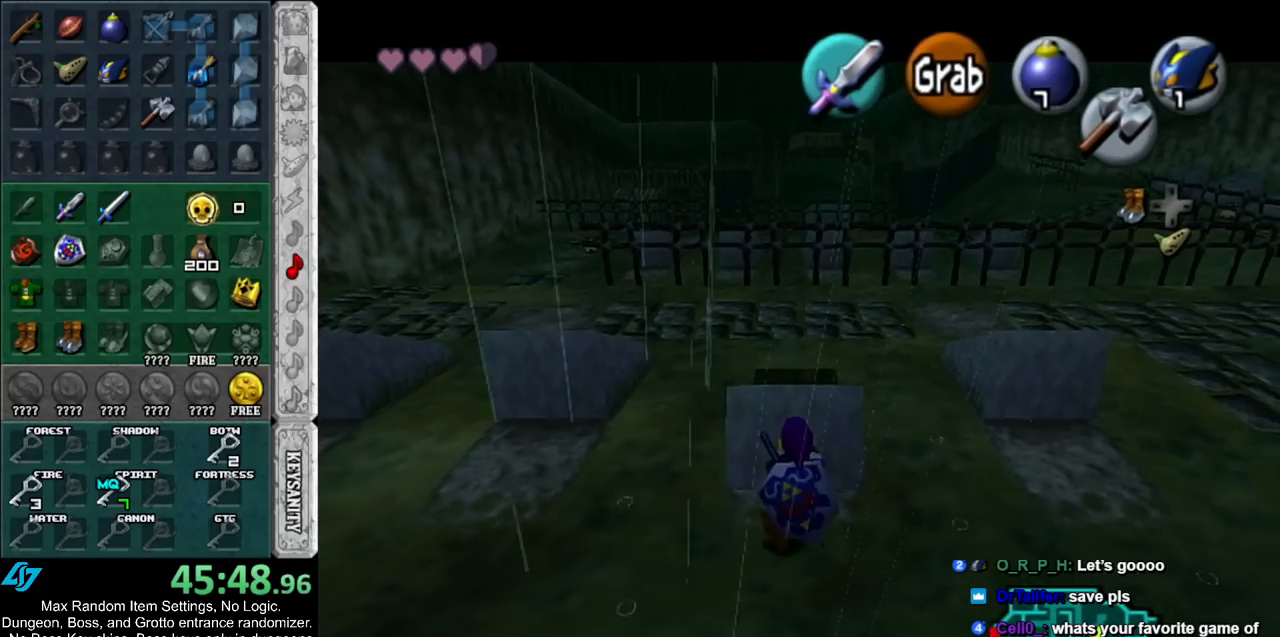
{"buttons": [], "left_stick": "up", "right_stick": "center", "events": [[450, "left_stick", "up"]]}
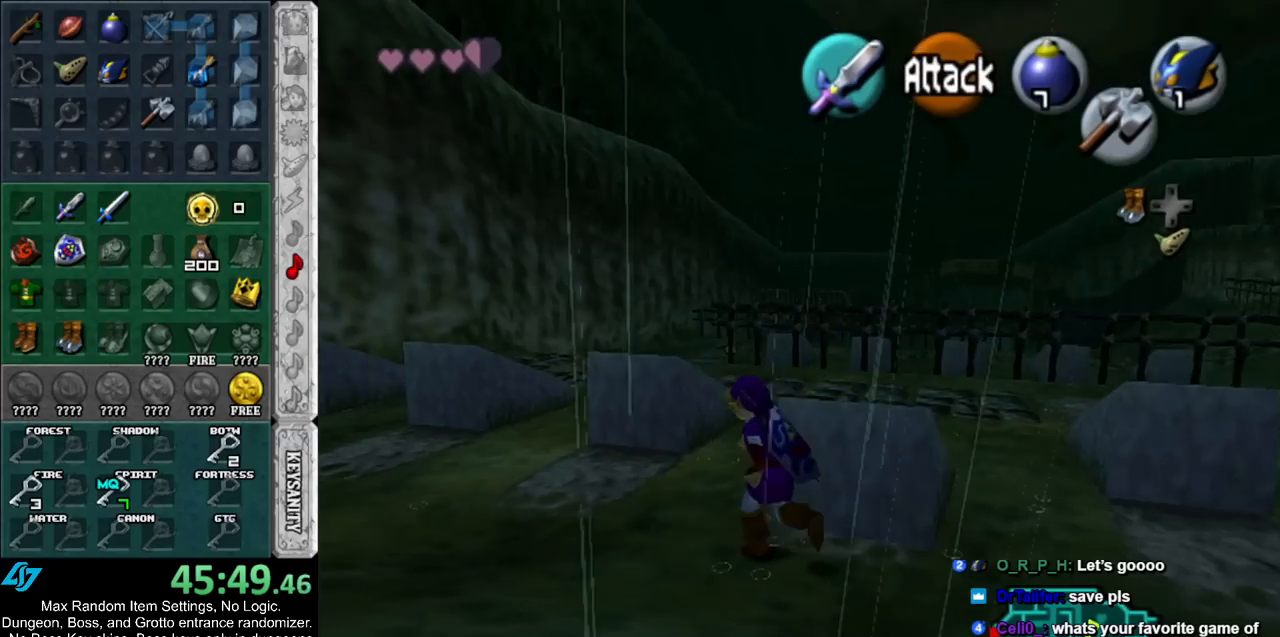
{"buttons": [], "left_stick": "up-right", "right_stick": "center", "events": [[200, "left_stick", "up-right"]]}
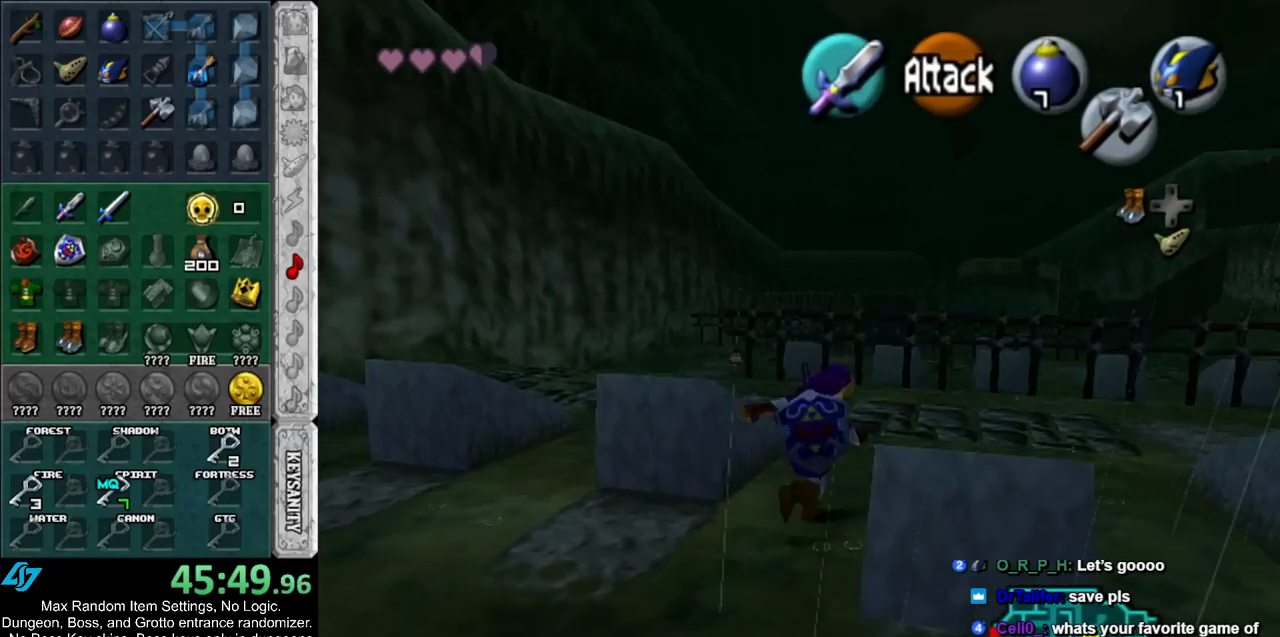
{"buttons": [], "left_stick": "center", "right_stick": "center", "events": [[17, "left_stick", "right"], [133, "left_stick", "center"]]}
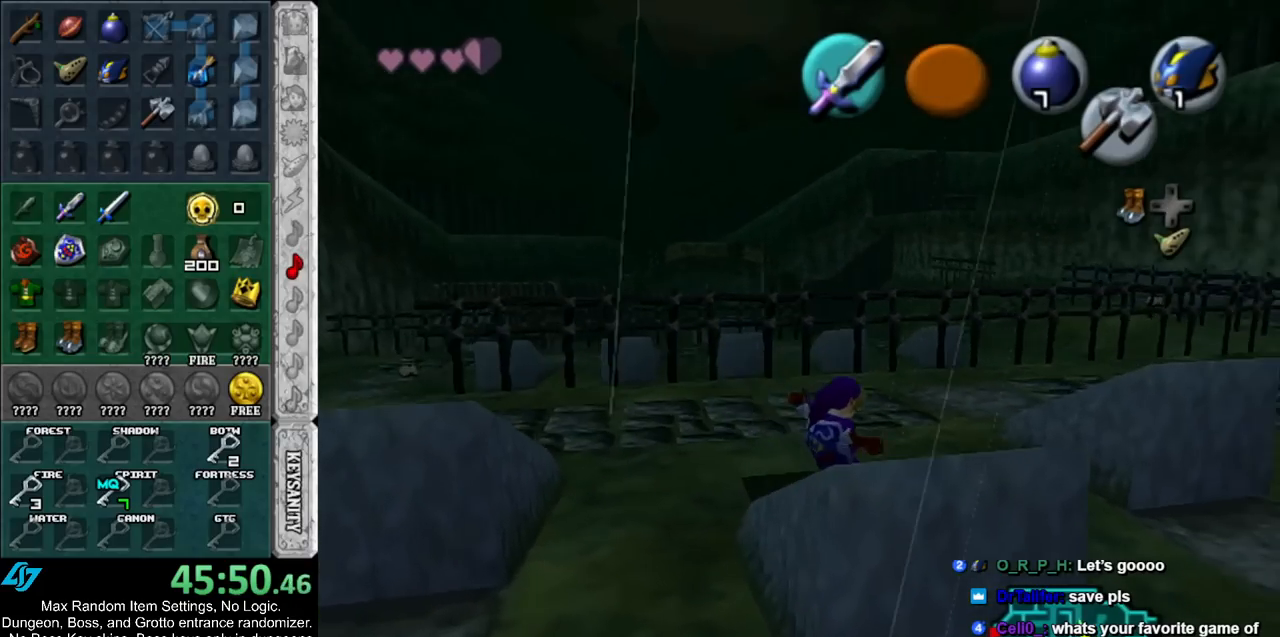
{"buttons": [], "left_stick": "up", "right_stick": "center", "events": [[100, "B", "down"], [233, "B", "up"], [350, "left_stick", "up"]]}
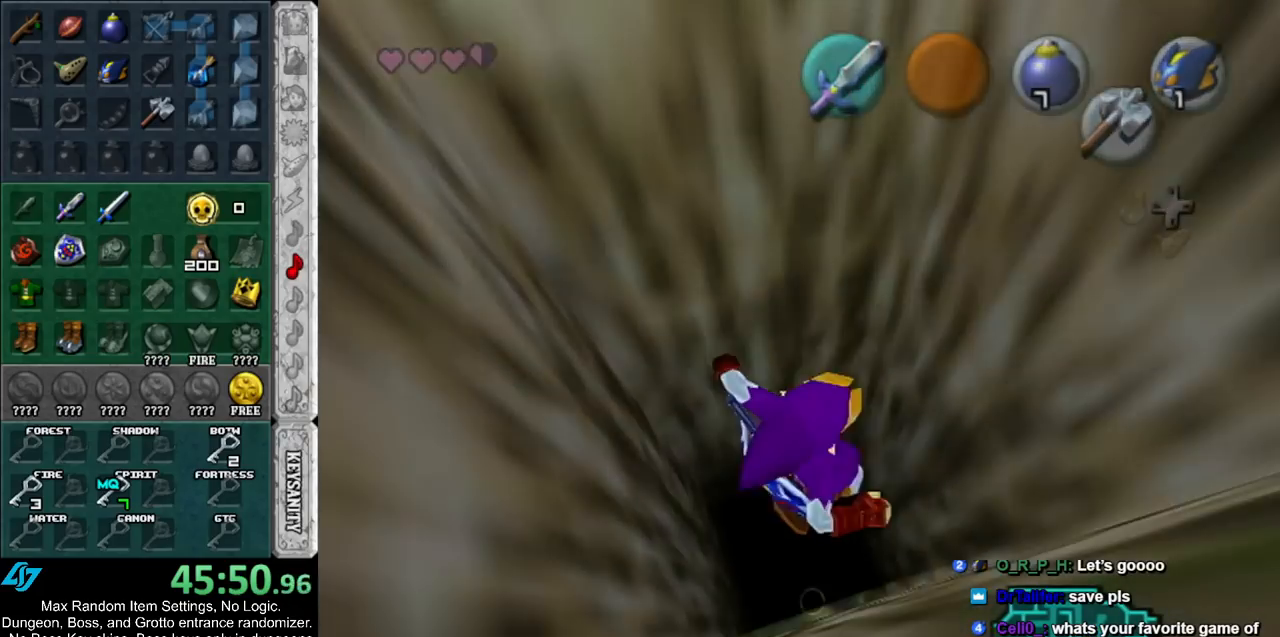
{"buttons": [], "left_stick": "up", "right_stick": "center", "events": []}
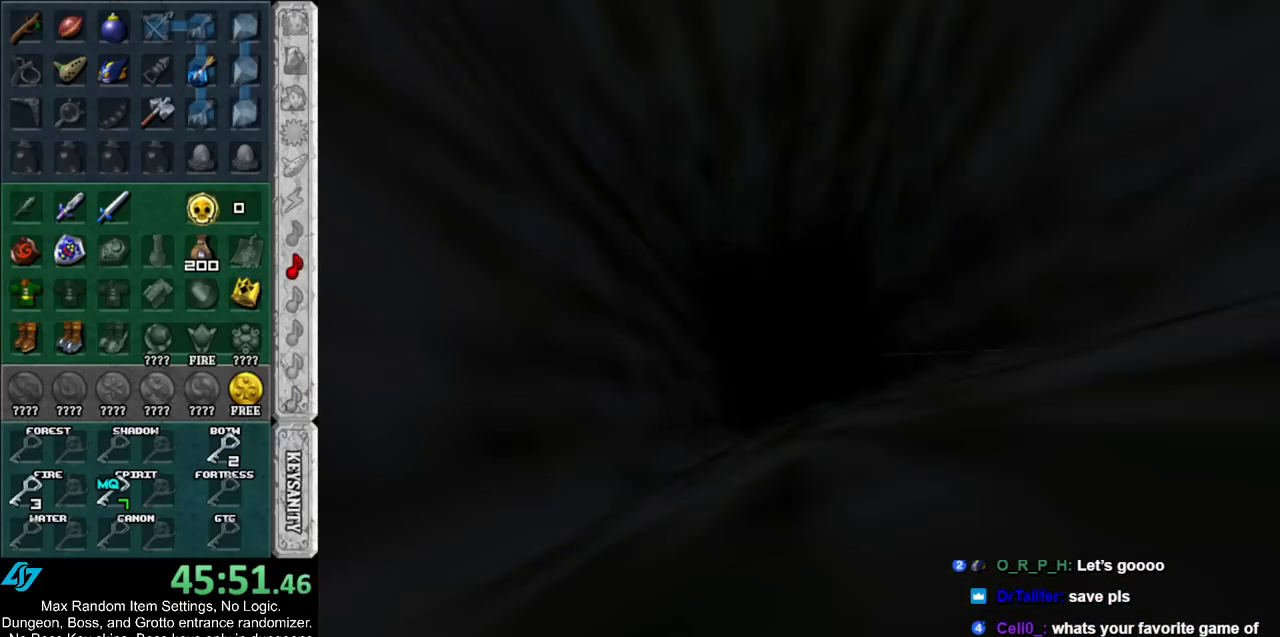
{"buttons": [], "left_stick": "up", "right_stick": "center", "events": []}
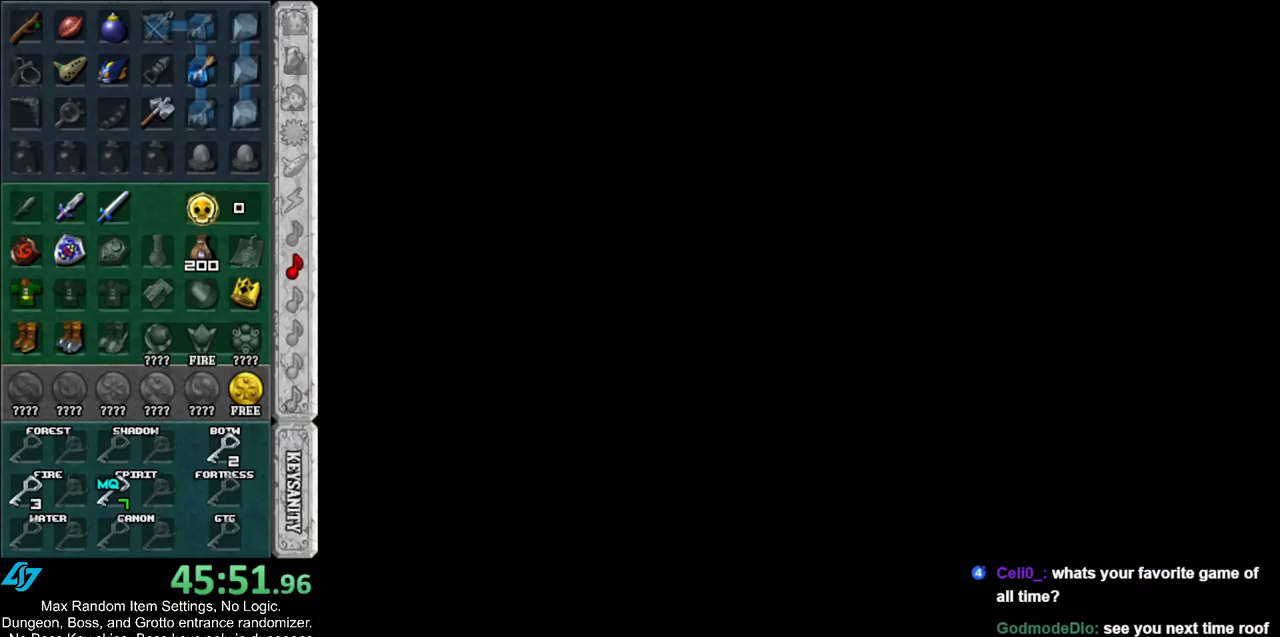
{"buttons": [], "left_stick": "up", "right_stick": "center", "events": []}
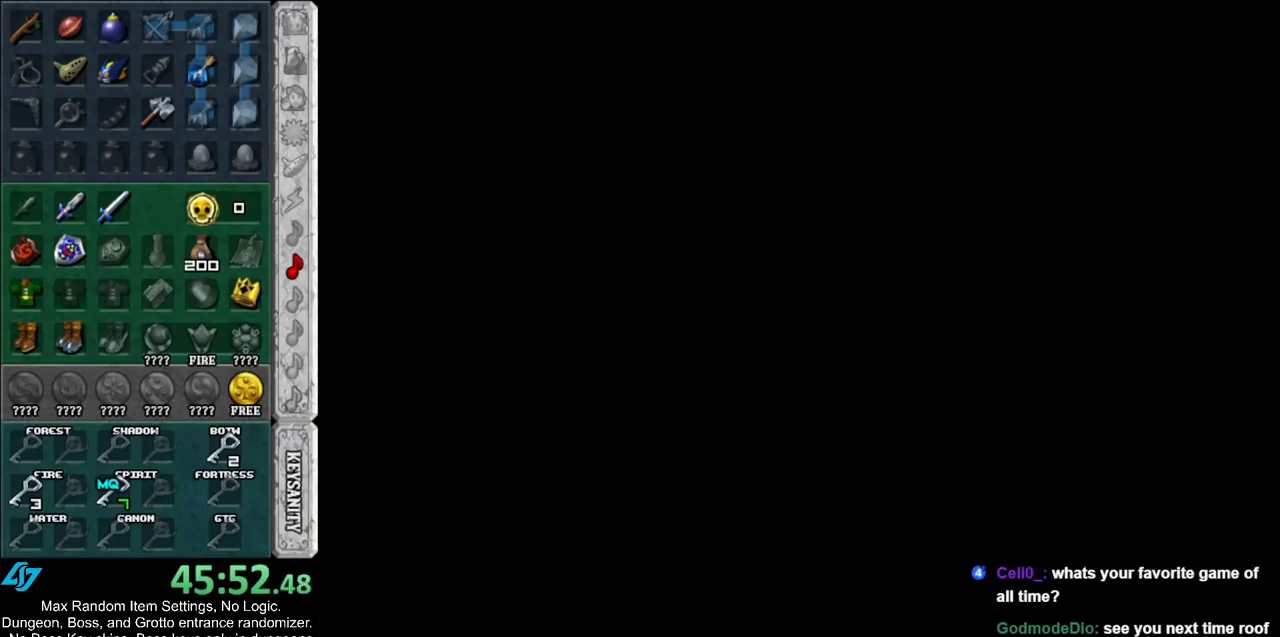
{"buttons": [], "left_stick": "up", "right_stick": "center", "events": []}
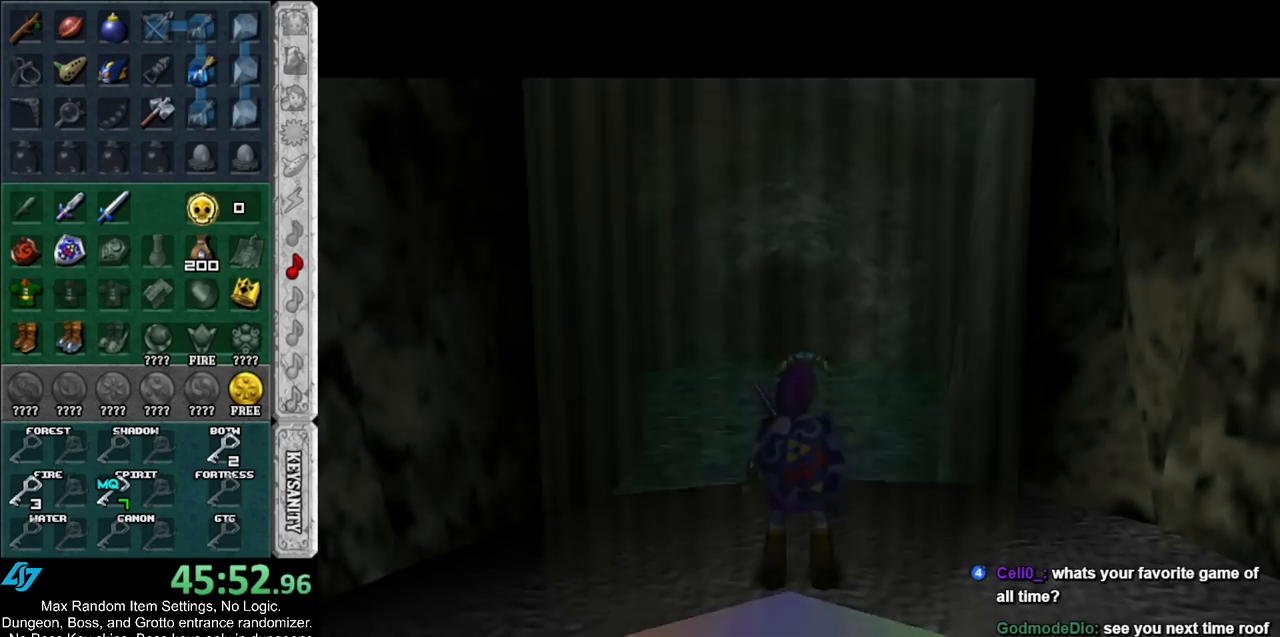
{"buttons": [], "left_stick": "up", "right_stick": "center", "events": []}
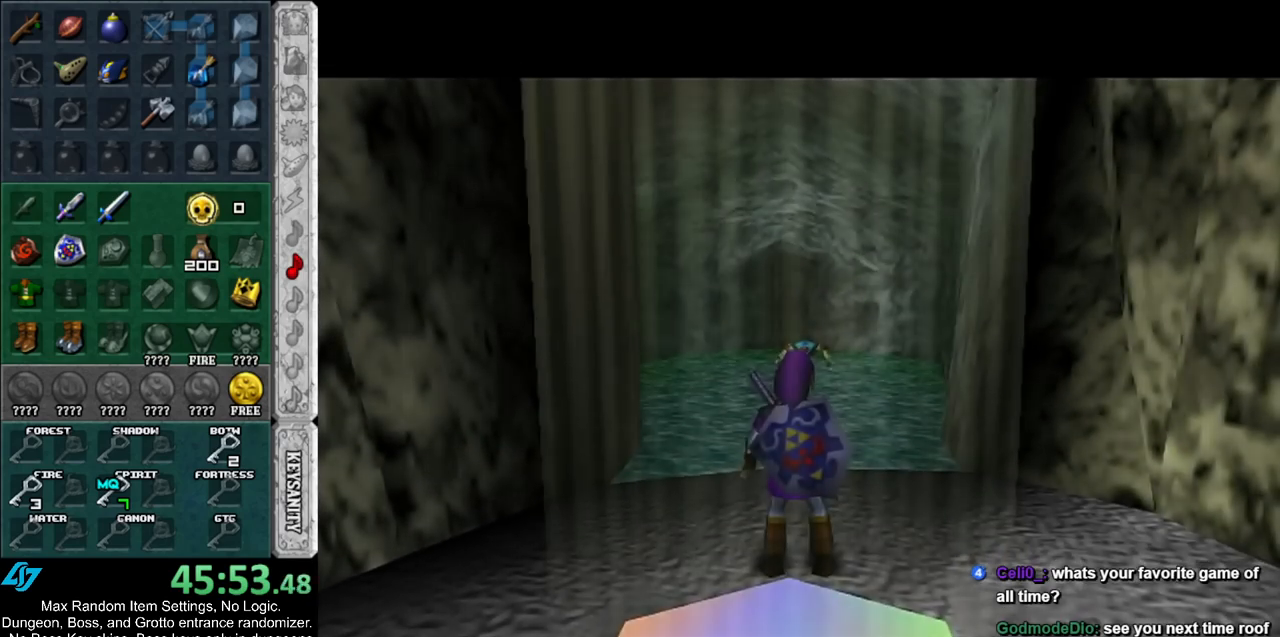
{"buttons": ["L1"], "left_stick": "up", "right_stick": "center", "events": [[167, "A", "down"], [367, "L1", "down"], [417, "A", "up"]]}
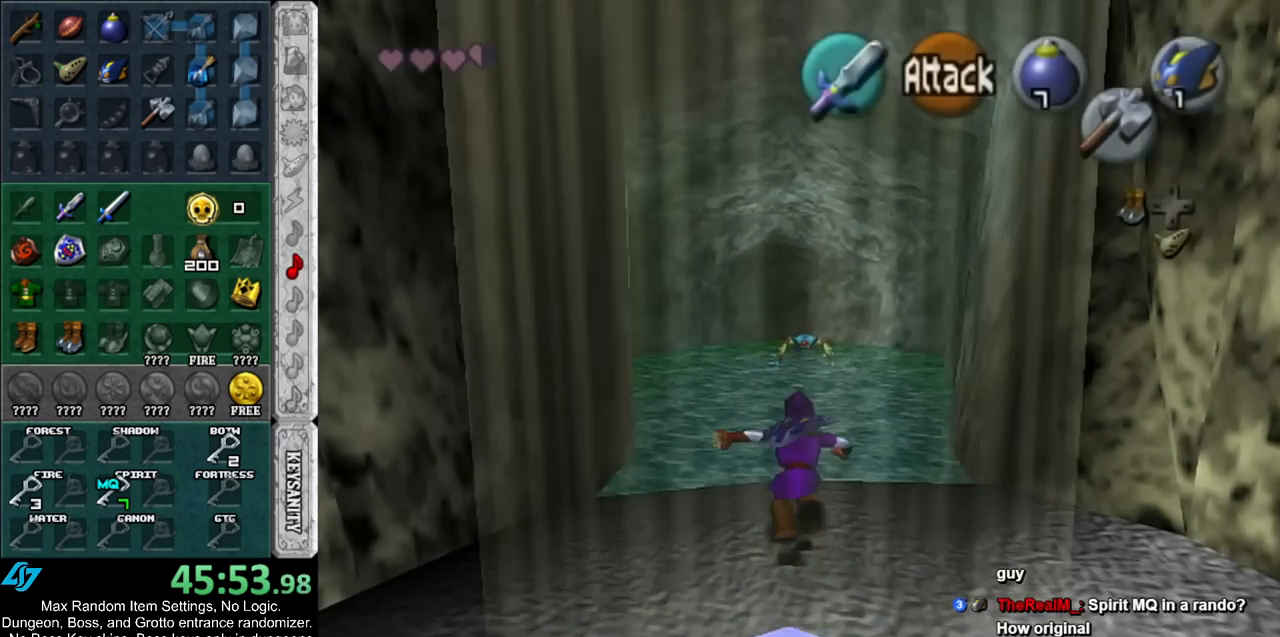
{"buttons": ["L1"], "left_stick": "up", "right_stick": "center", "events": []}
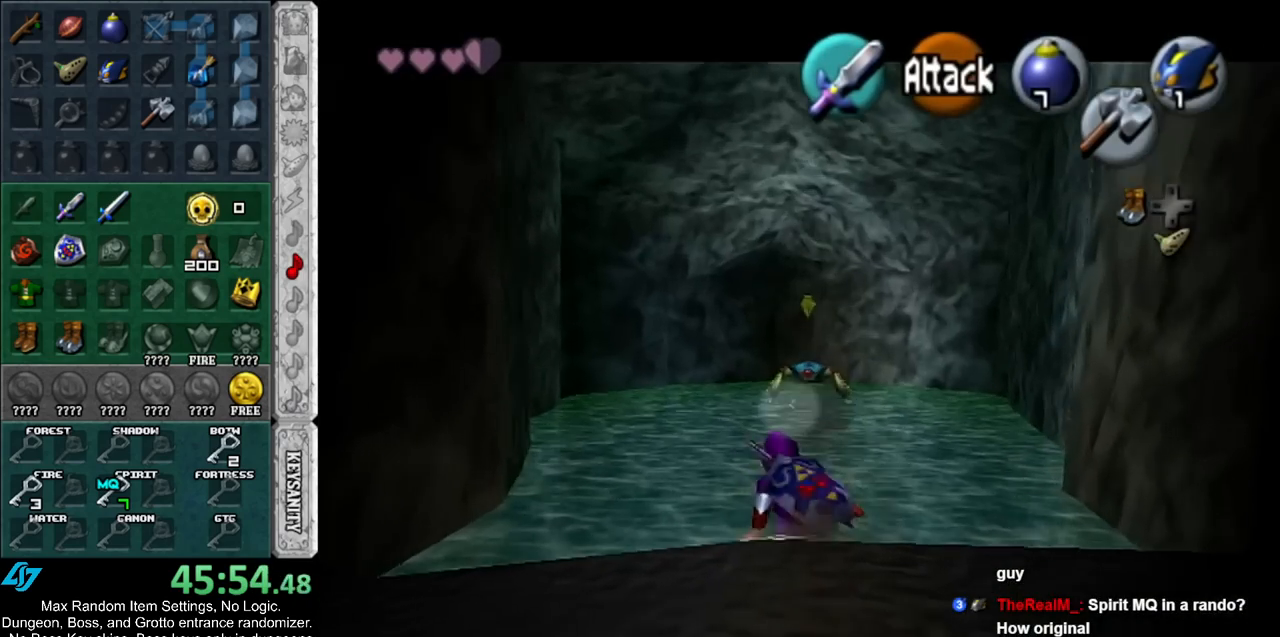
{"buttons": ["L1"], "left_stick": "up", "right_stick": "center", "events": [[100, "DPAD_LEFT", "down"], [233, "DPAD_LEFT", "up"]]}
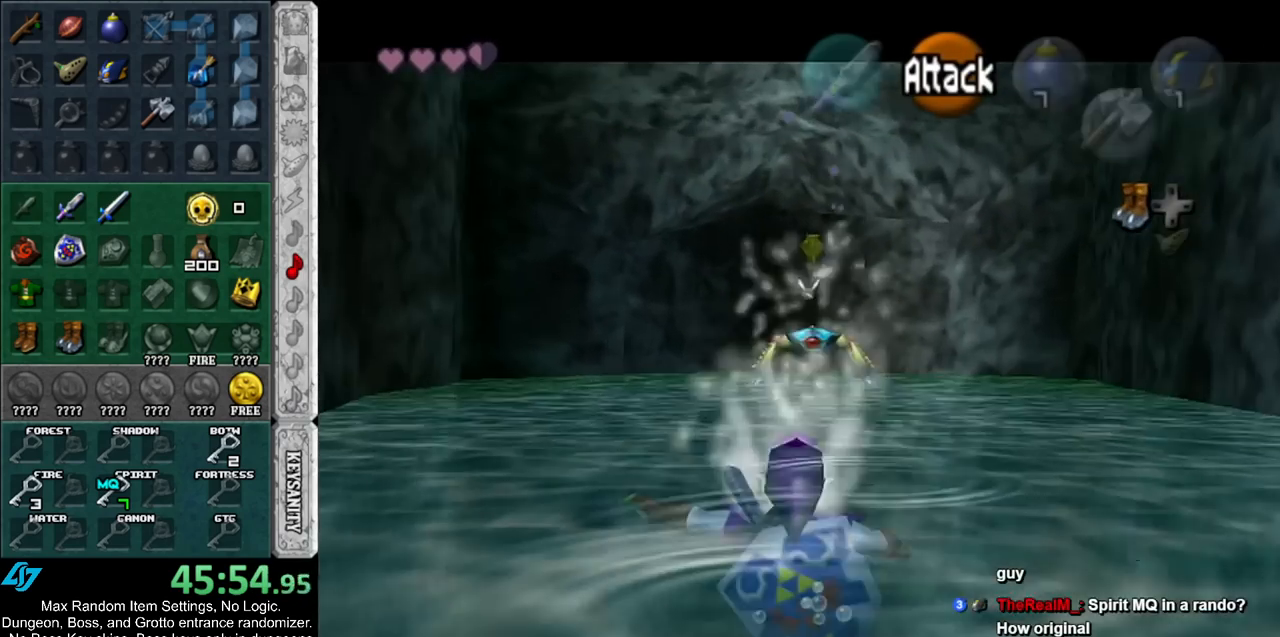
{"buttons": ["L1"], "left_stick": "up", "right_stick": "center", "events": []}
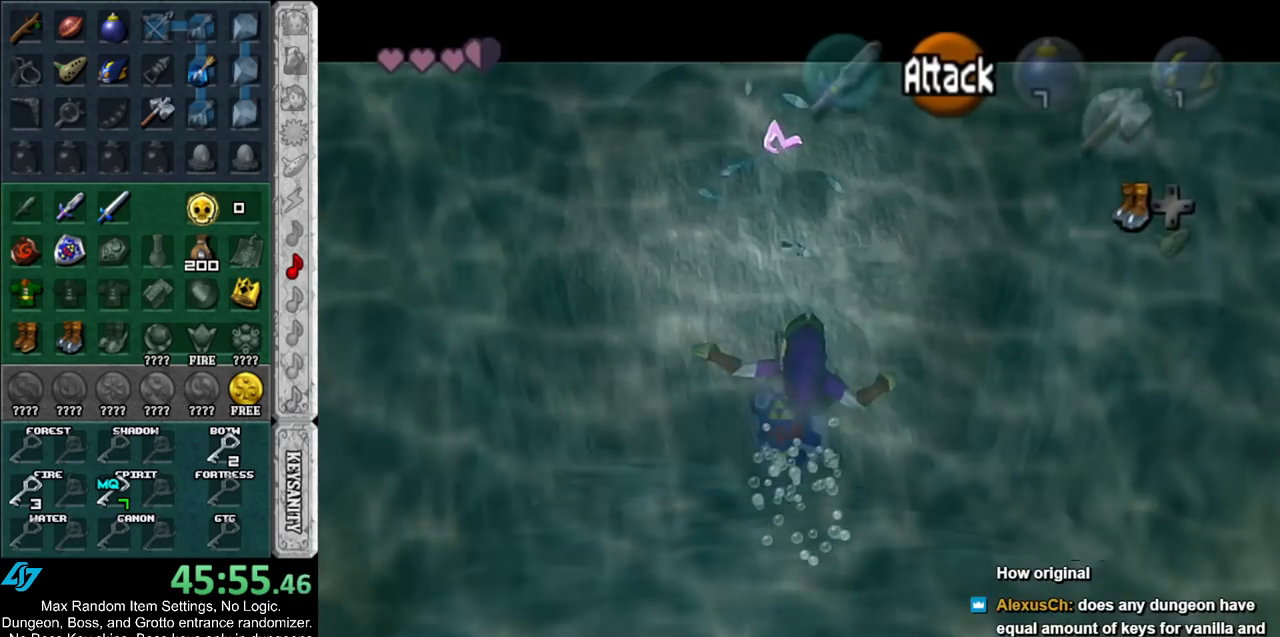
{"buttons": ["L1"], "left_stick": "up", "right_stick": "center", "events": []}
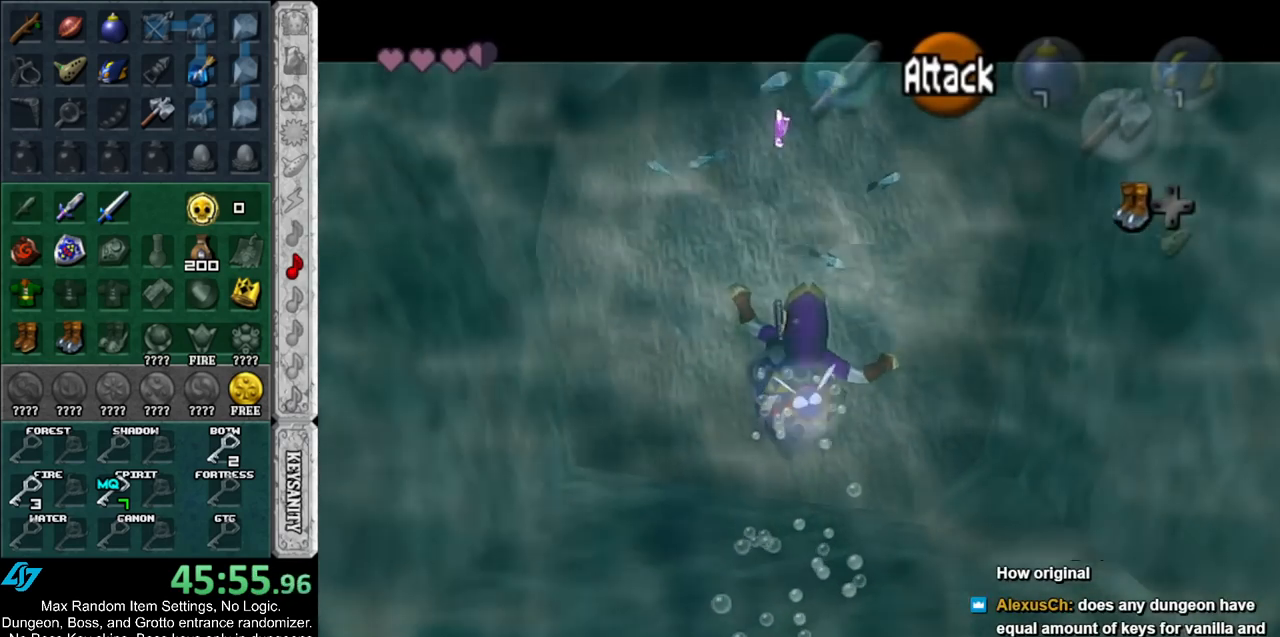
{"buttons": ["L1"], "left_stick": "up", "right_stick": "center", "events": []}
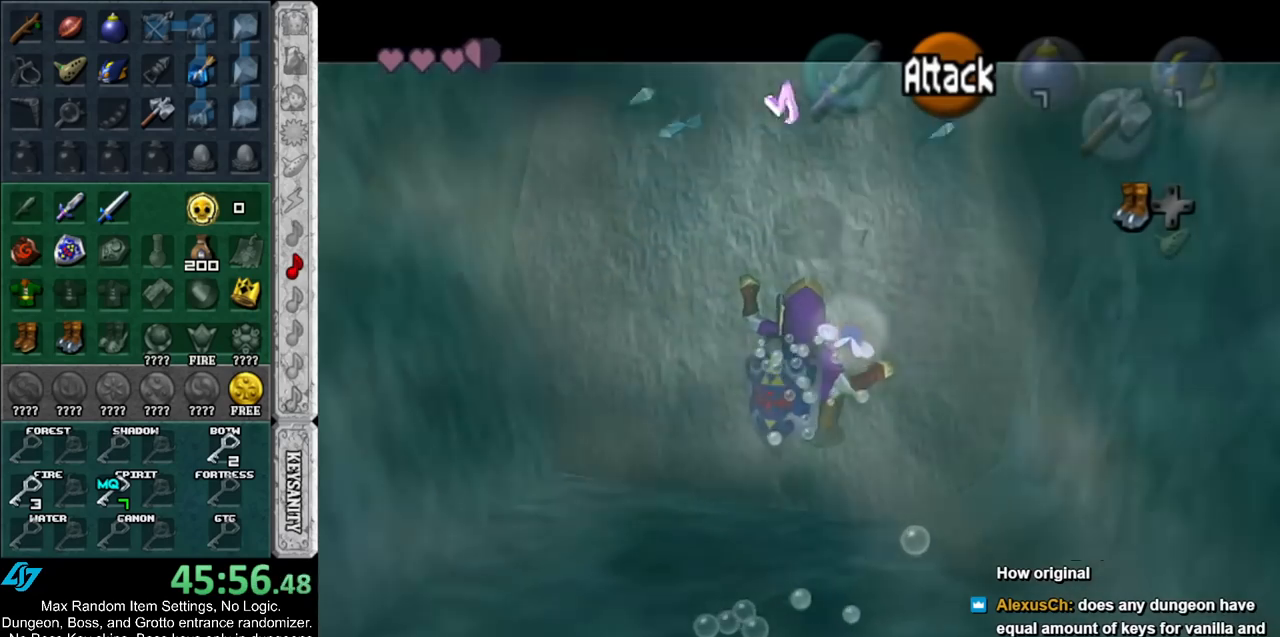
{"buttons": ["L1", "DPAD_LEFT"], "left_stick": "up", "right_stick": "center", "events": [[300, "DPAD_LEFT", "down"], [367, "DPAD_LEFT", "up"], [417, "DPAD_LEFT", "down"]]}
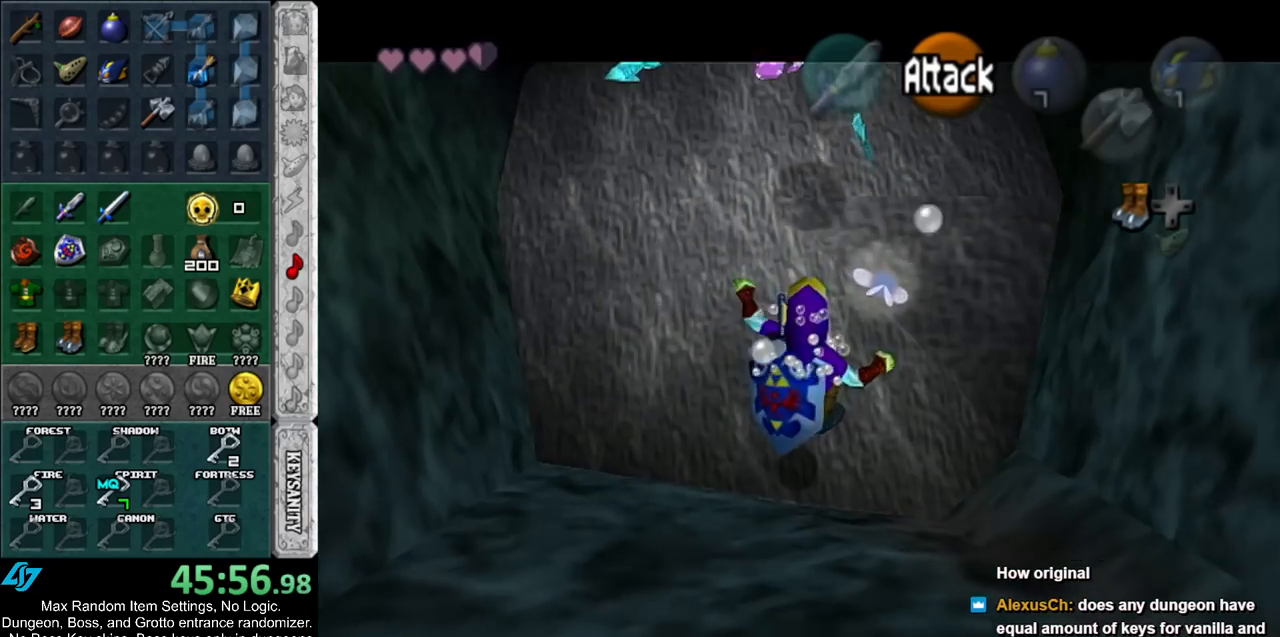
{"buttons": ["L1"], "left_stick": "up", "right_stick": "center", "events": [[50, "DPAD_LEFT", "up"]]}
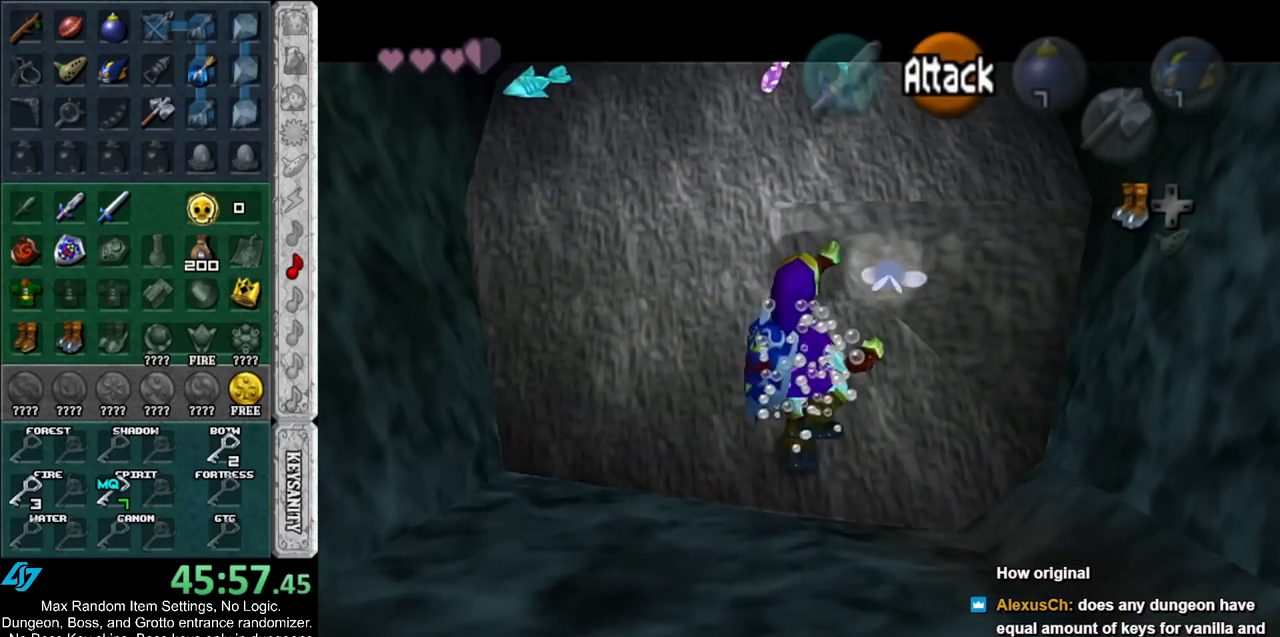
{"buttons": ["L1"], "left_stick": "up", "right_stick": "center", "events": []}
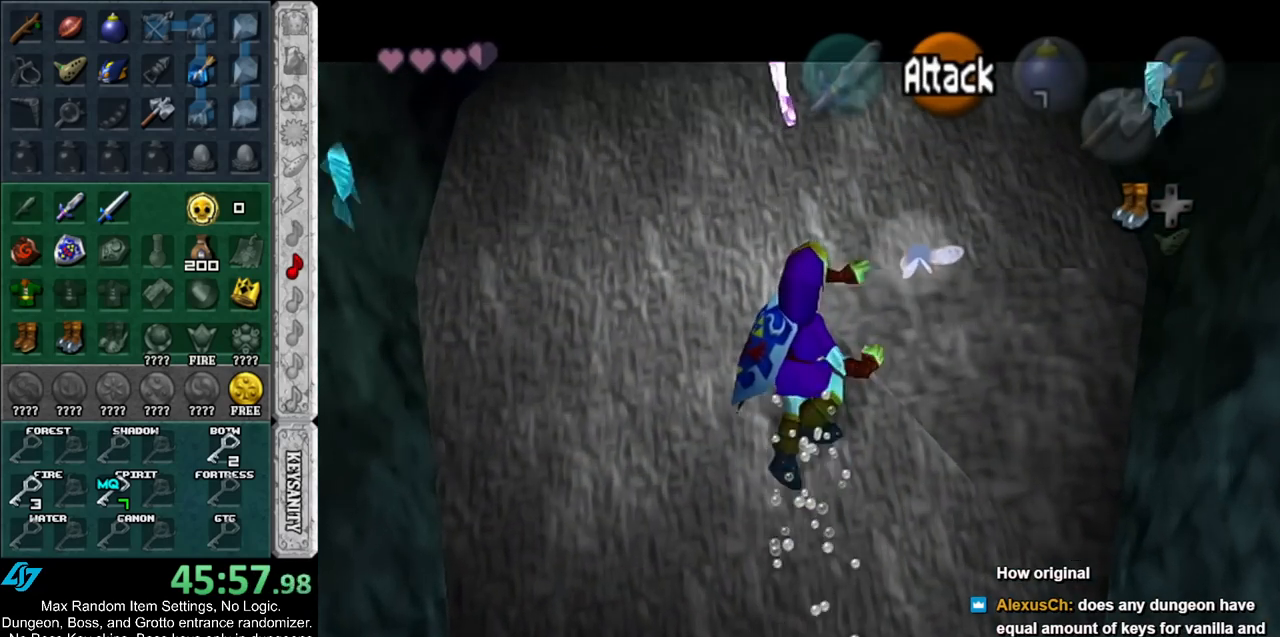
{"buttons": ["L1", "DPAD_LEFT"], "left_stick": "up", "right_stick": "center", "events": [[450, "DPAD_LEFT", "down"]]}
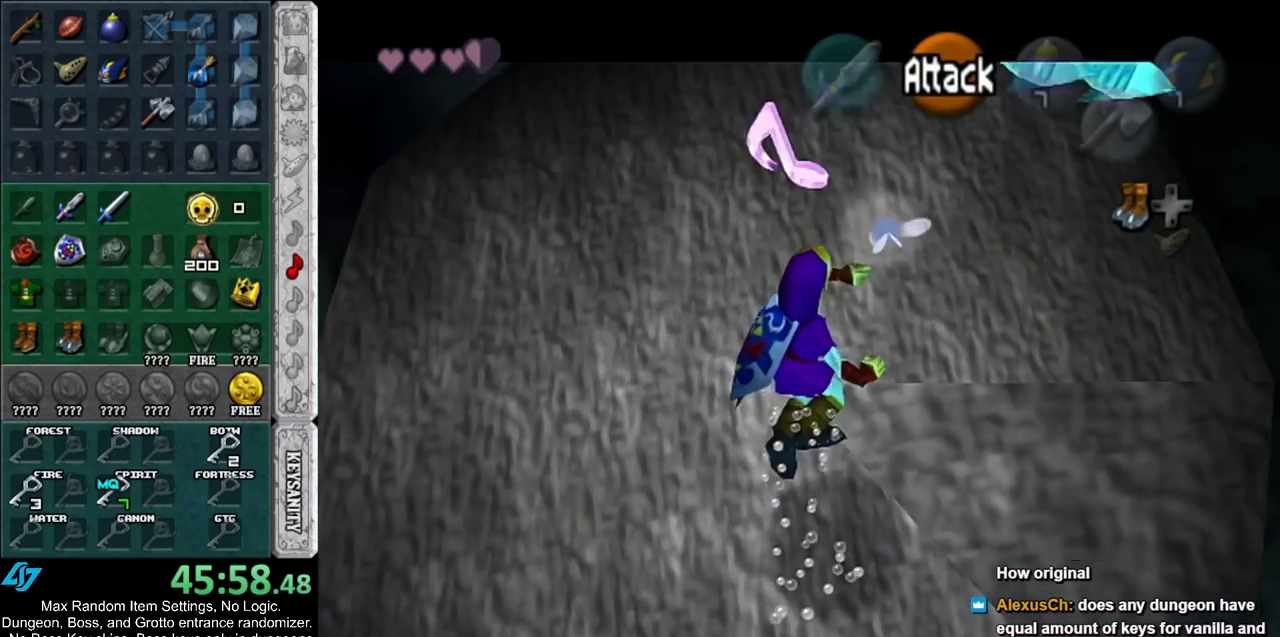
{"buttons": ["L1"], "left_stick": "up", "right_stick": "center", "events": [[117, "DPAD_LEFT", "up"], [267, "DPAD_LEFT", "down"], [383, "DPAD_LEFT", "up"]]}
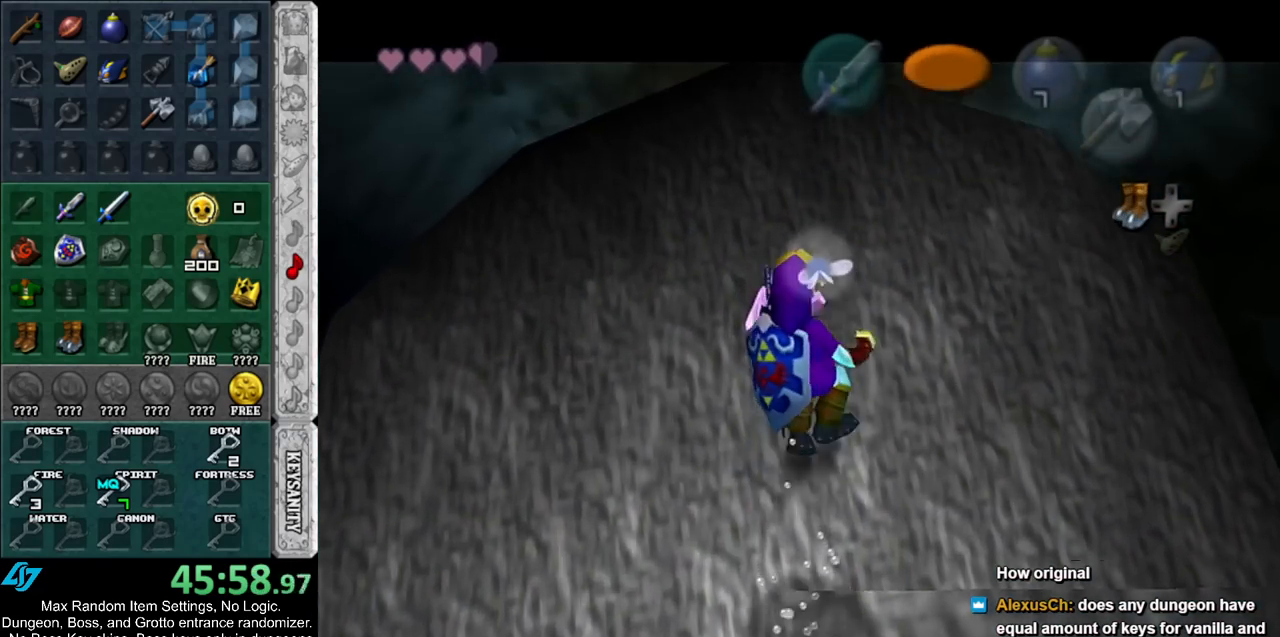
{"buttons": ["L1"], "left_stick": "down", "right_stick": "center", "events": [[83, "left_stick", "center"], [233, "left_stick", "down"]]}